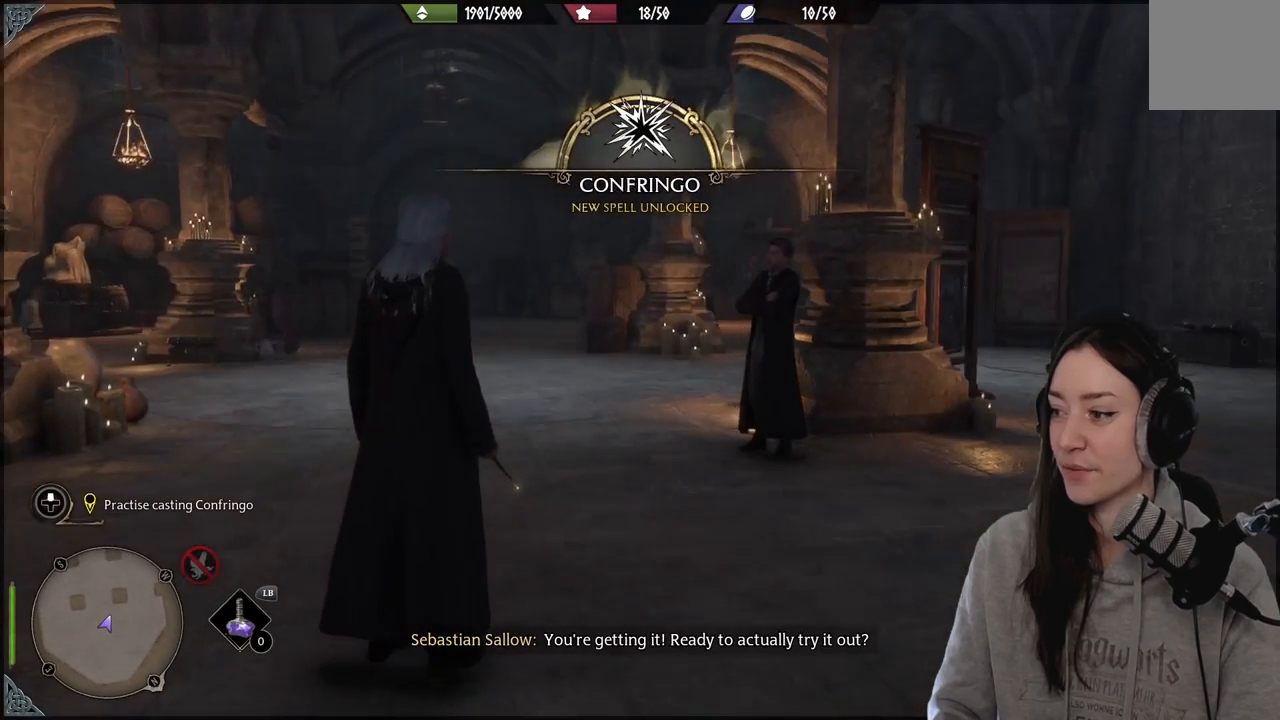
Gameplay with a controller (Xbox layout); each line is a JSON object with the inputs held at the frame after it. "events" lists button and stick changes between this image and that frame as [ms after this image, input, new state], when the widget could be followed in between.
{"buttons": [], "left_stick": "center", "right_stick": "center", "events": []}
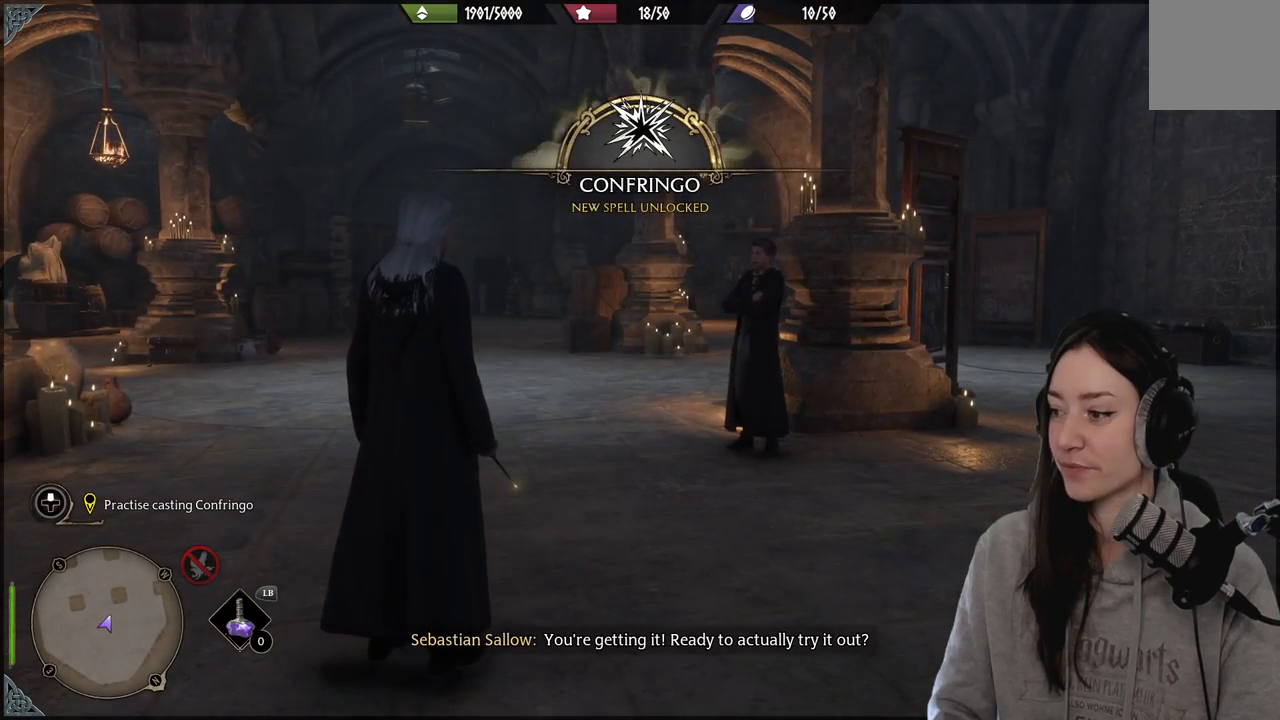
{"buttons": [], "left_stick": "center", "right_stick": "up-left", "events": [[483, "right_stick", "up-left"]]}
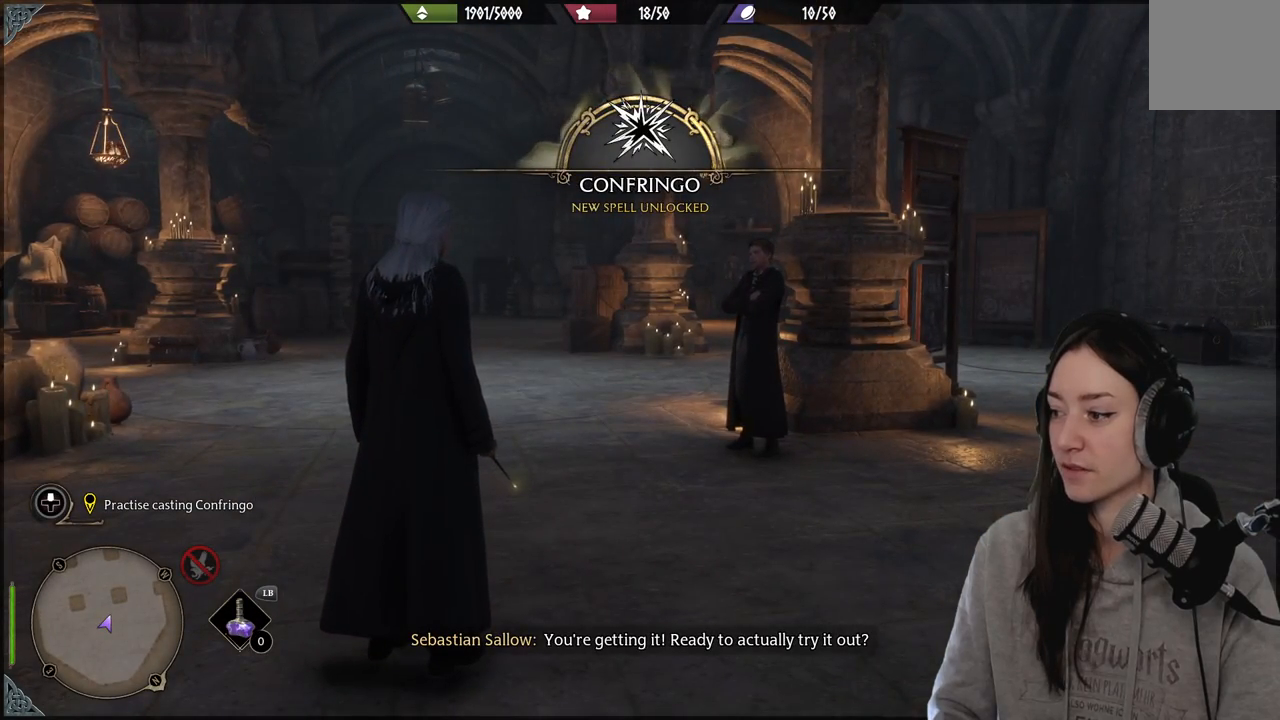
{"buttons": [], "left_stick": "center", "right_stick": "center", "events": [[450, "right_stick", "center"]]}
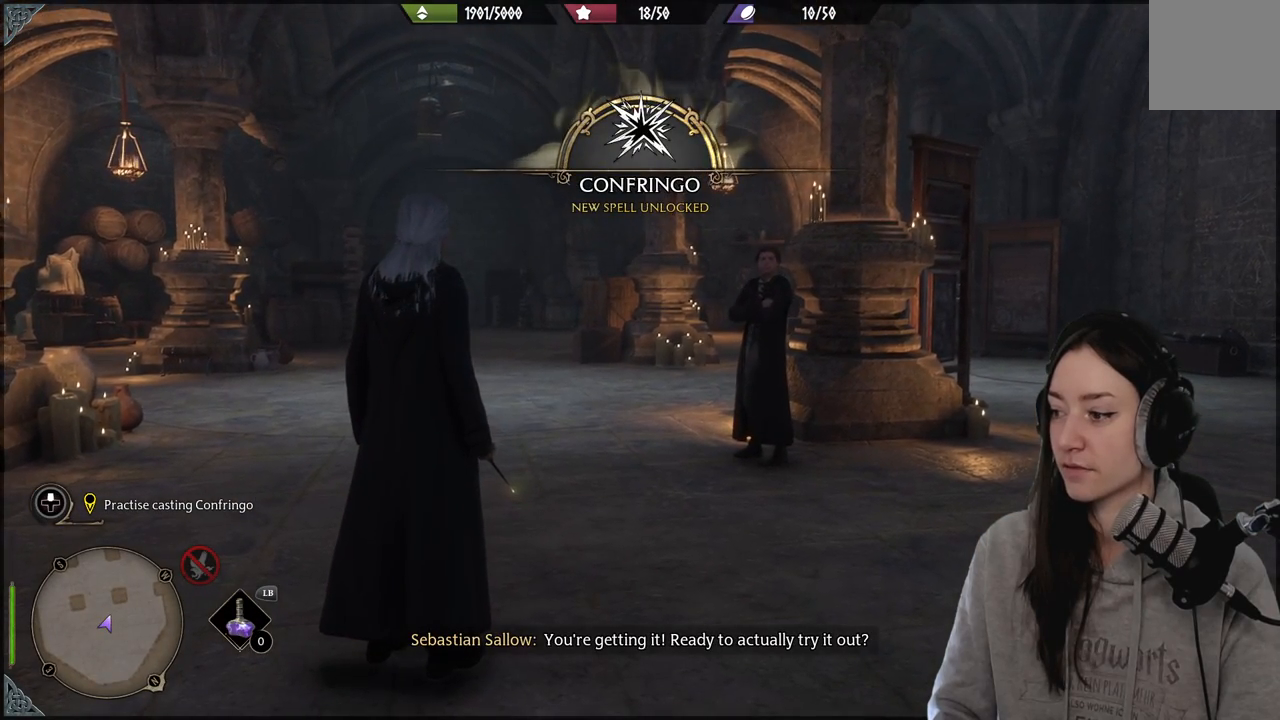
{"buttons": [], "left_stick": "center", "right_stick": "left", "events": [[317, "right_stick", "left"]]}
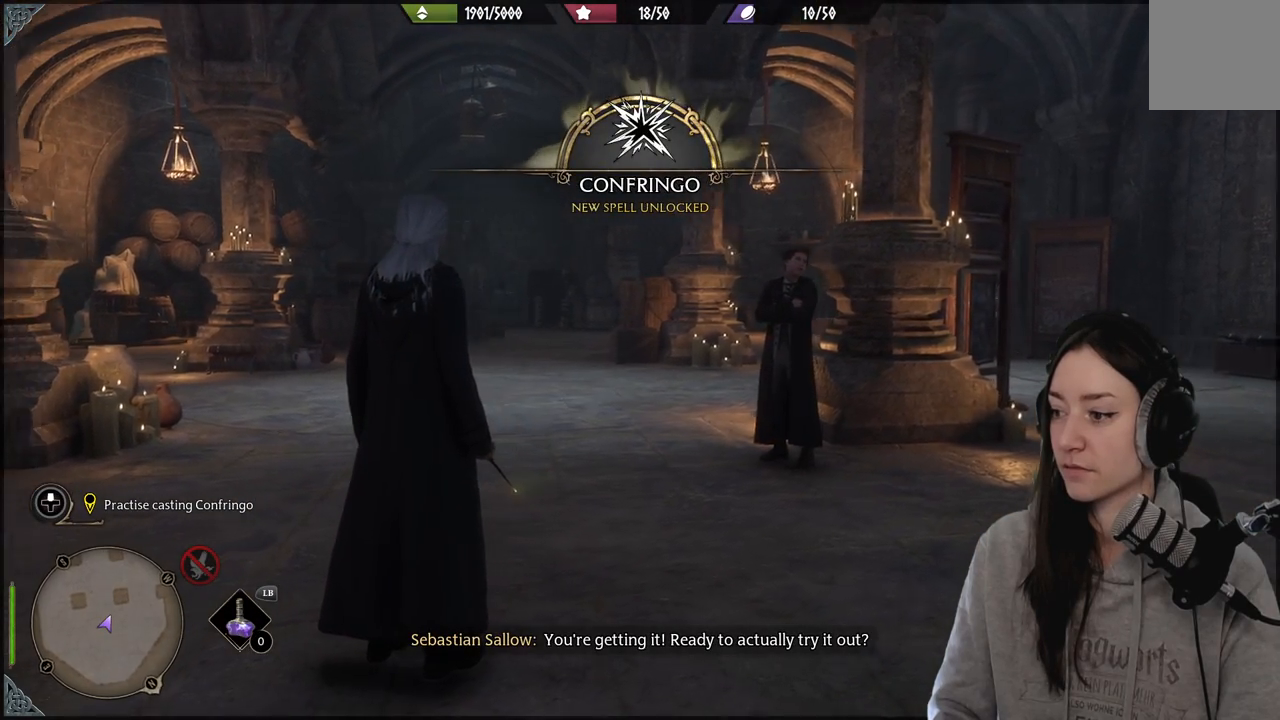
{"buttons": [], "left_stick": "center", "right_stick": "right", "events": [[217, "right_stick", "center"], [417, "right_stick", "right"]]}
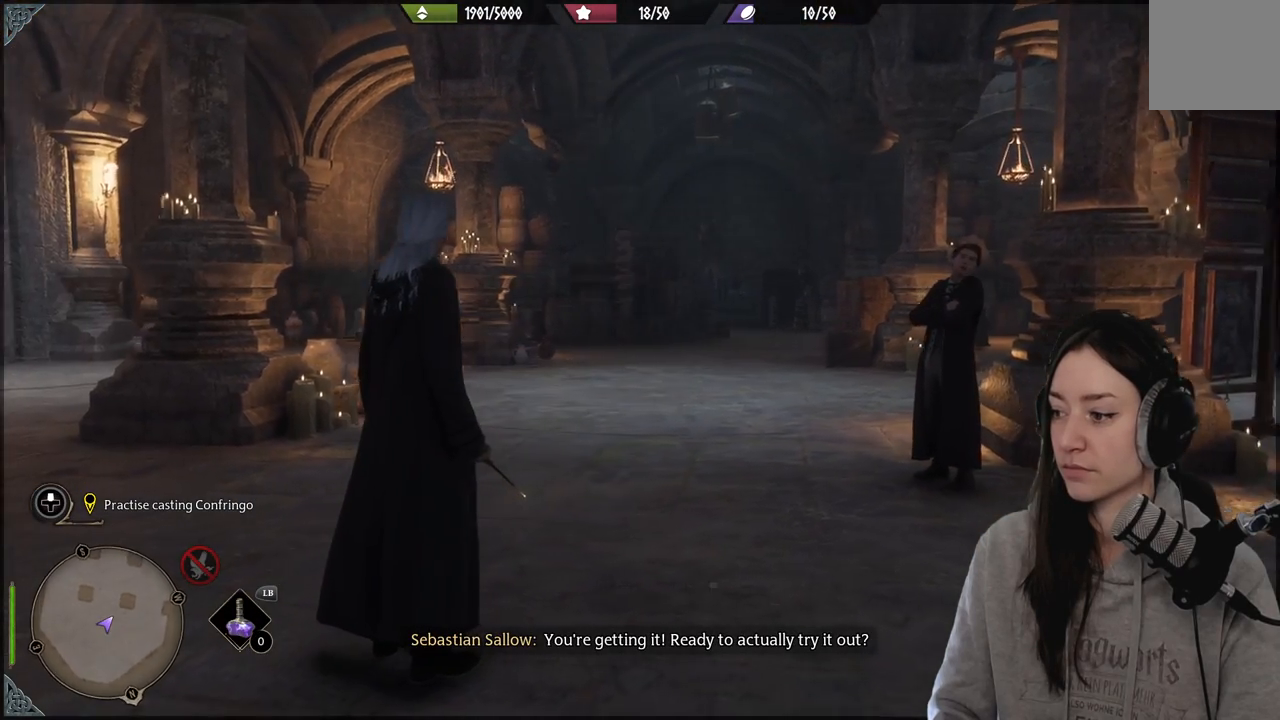
{"buttons": [], "left_stick": "center", "right_stick": "center", "events": [[283, "right_stick", "center"]]}
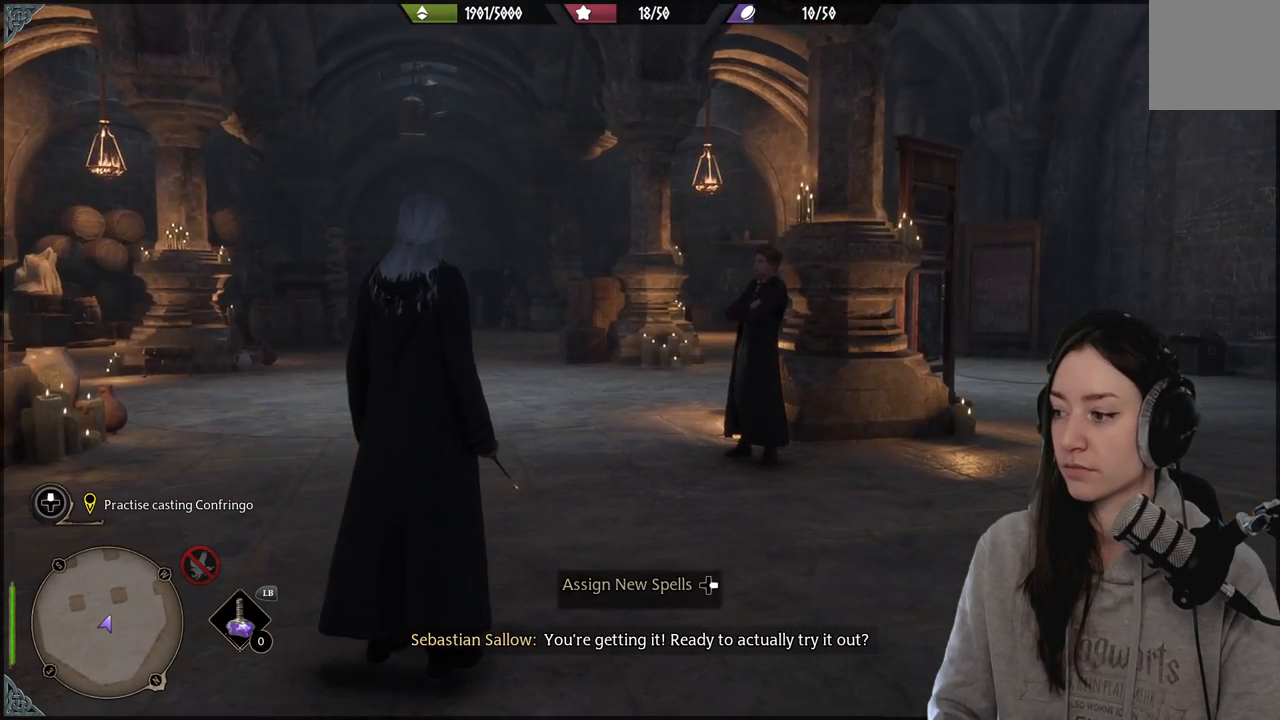
{"buttons": [], "left_stick": "center", "right_stick": "center", "events": []}
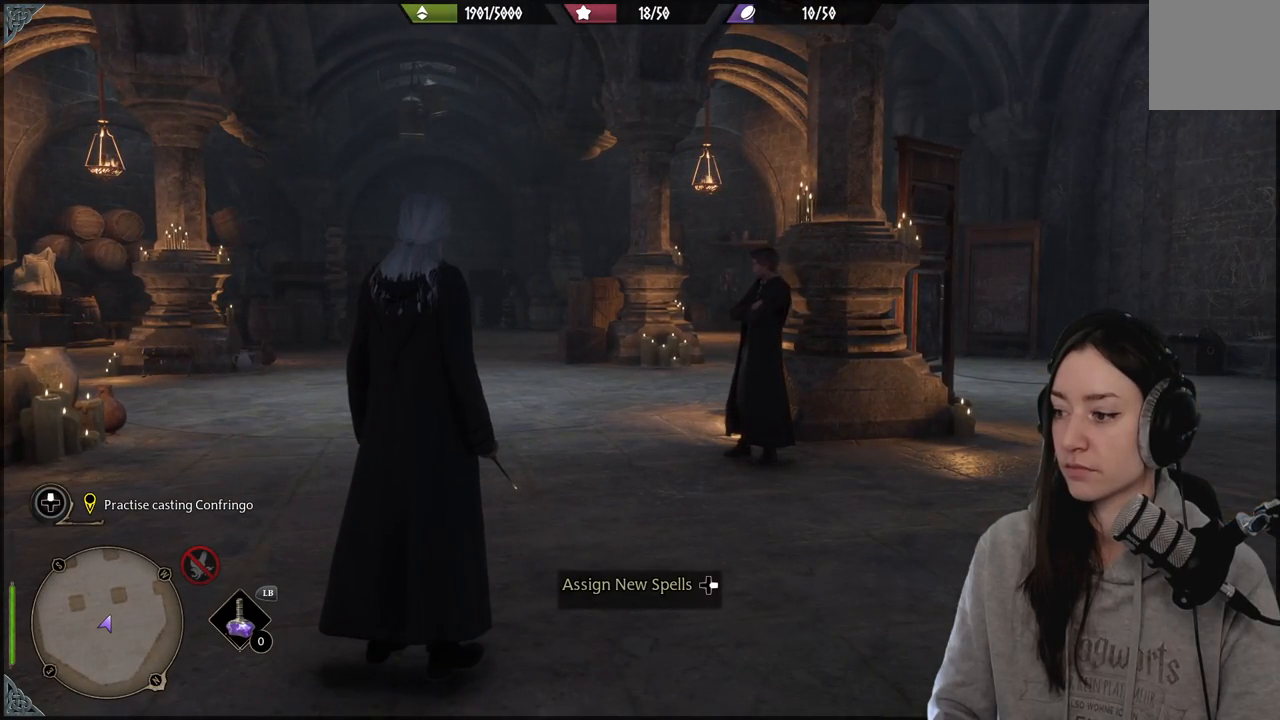
{"buttons": [], "left_stick": "center", "right_stick": "center", "events": []}
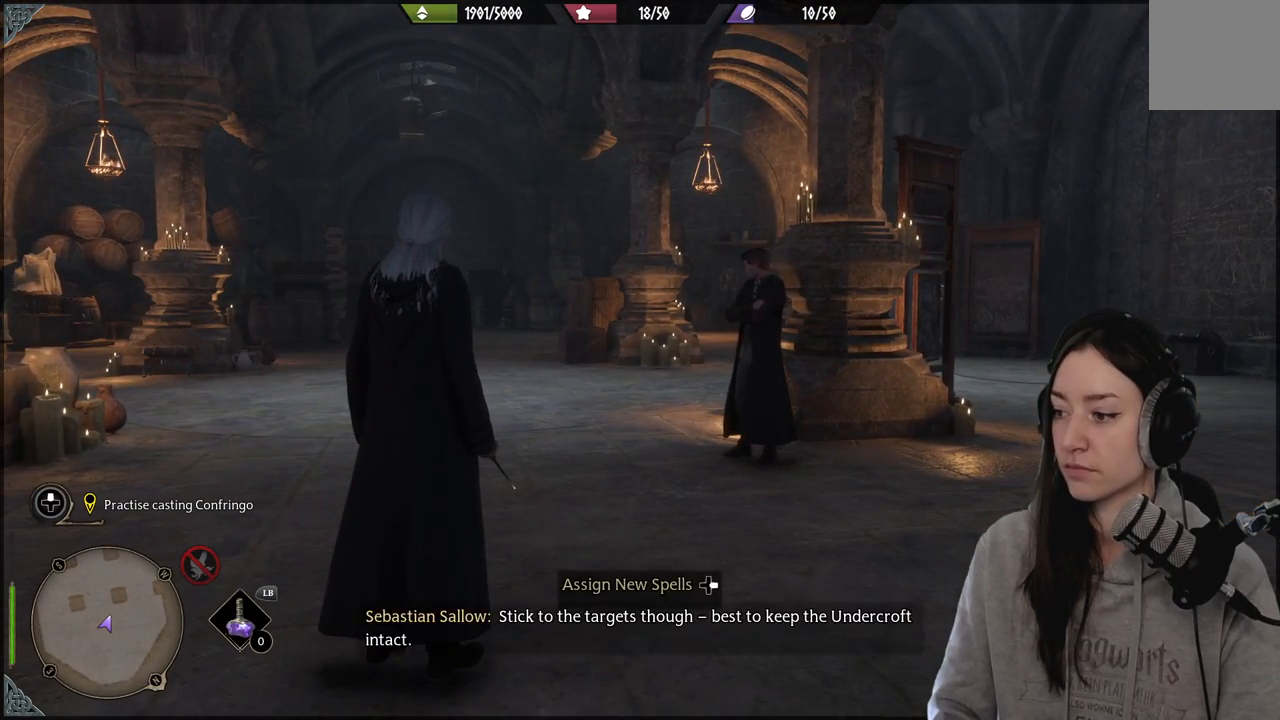
{"buttons": [], "left_stick": "center", "right_stick": "left", "events": [[33, "right_stick", "left"]]}
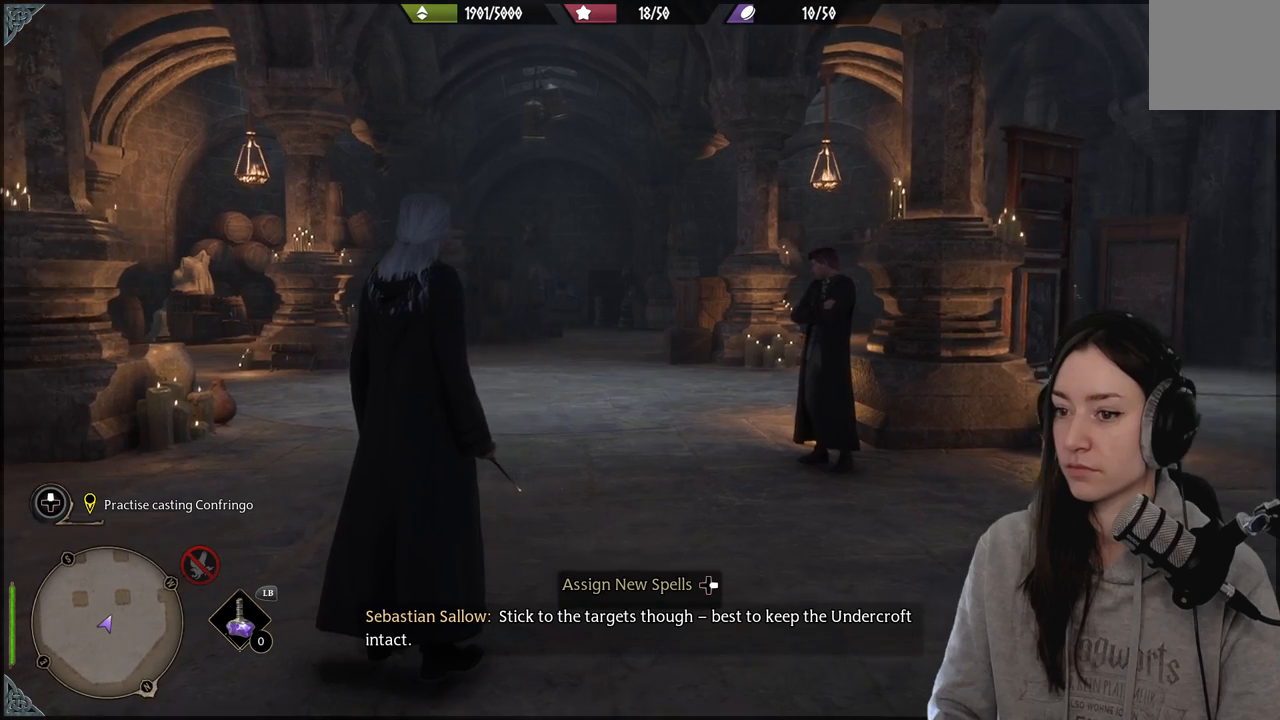
{"buttons": [], "left_stick": "center", "right_stick": "center", "events": [[117, "right_stick", "center"]]}
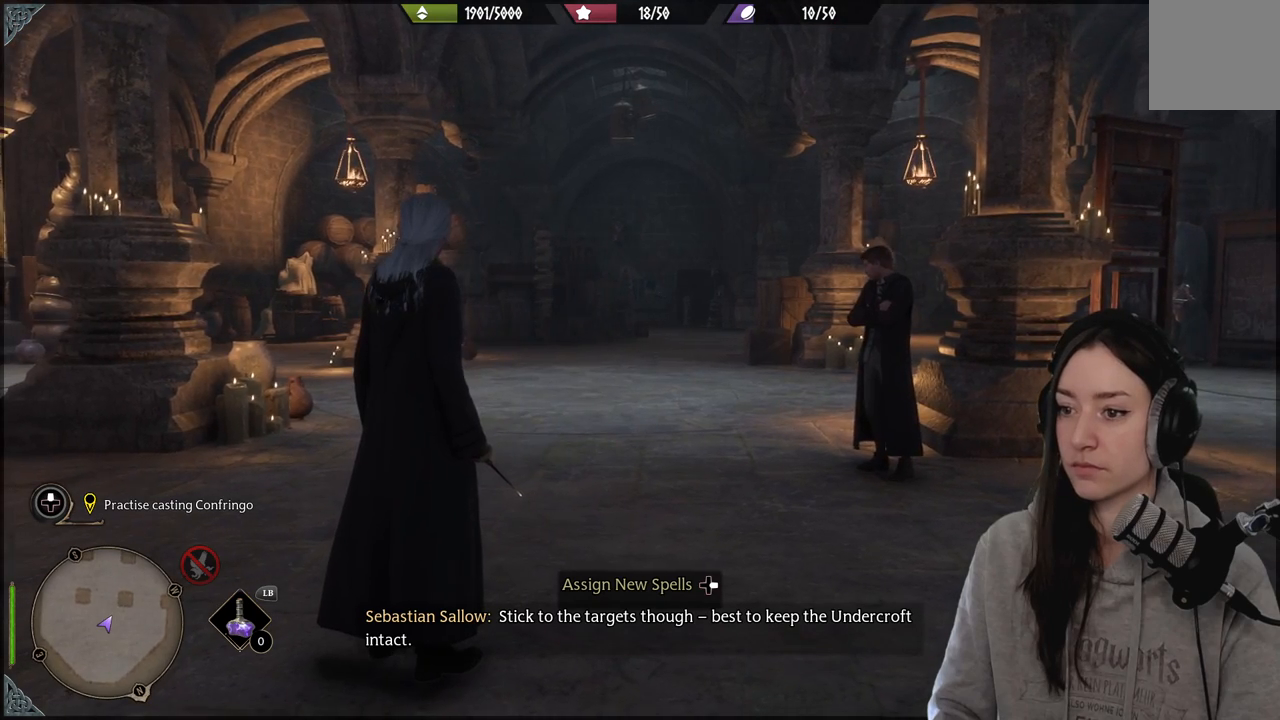
{"buttons": [], "left_stick": "center", "right_stick": "center", "events": [[33, "right_stick", "right"], [250, "right_stick", "center"]]}
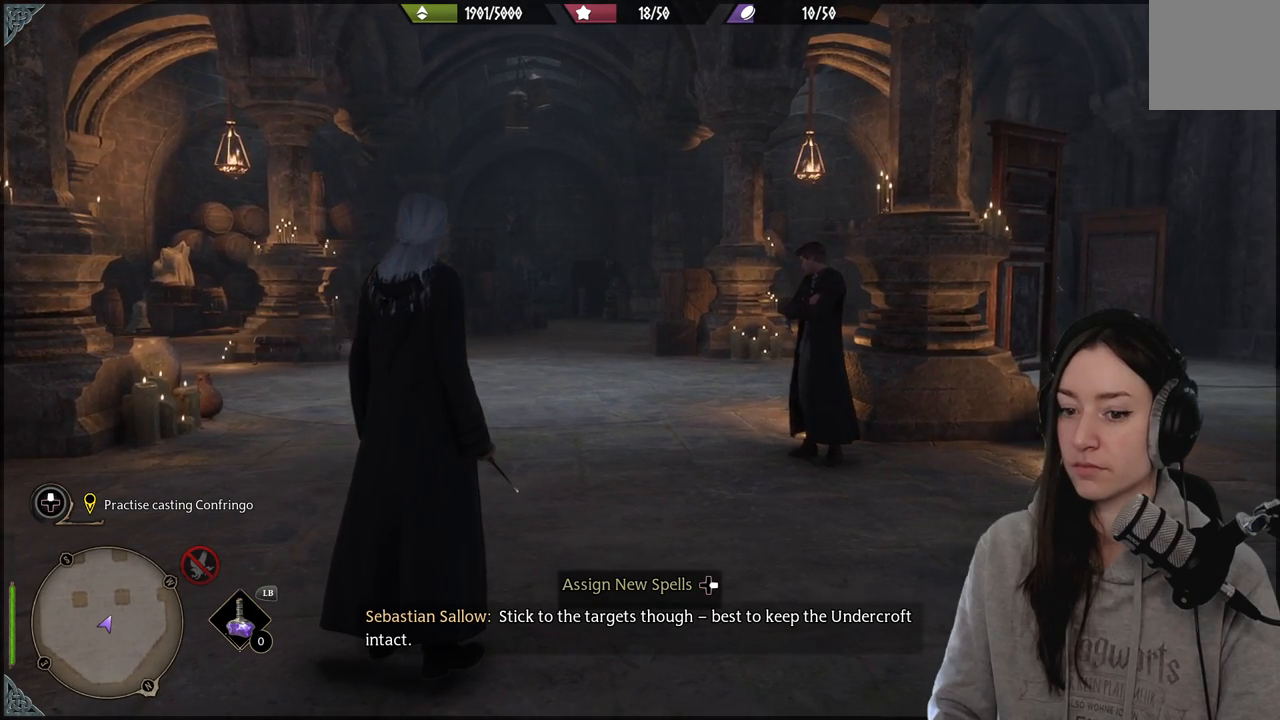
{"buttons": [], "left_stick": "up-right", "right_stick": "center", "events": [[167, "left_stick", "up-right"]]}
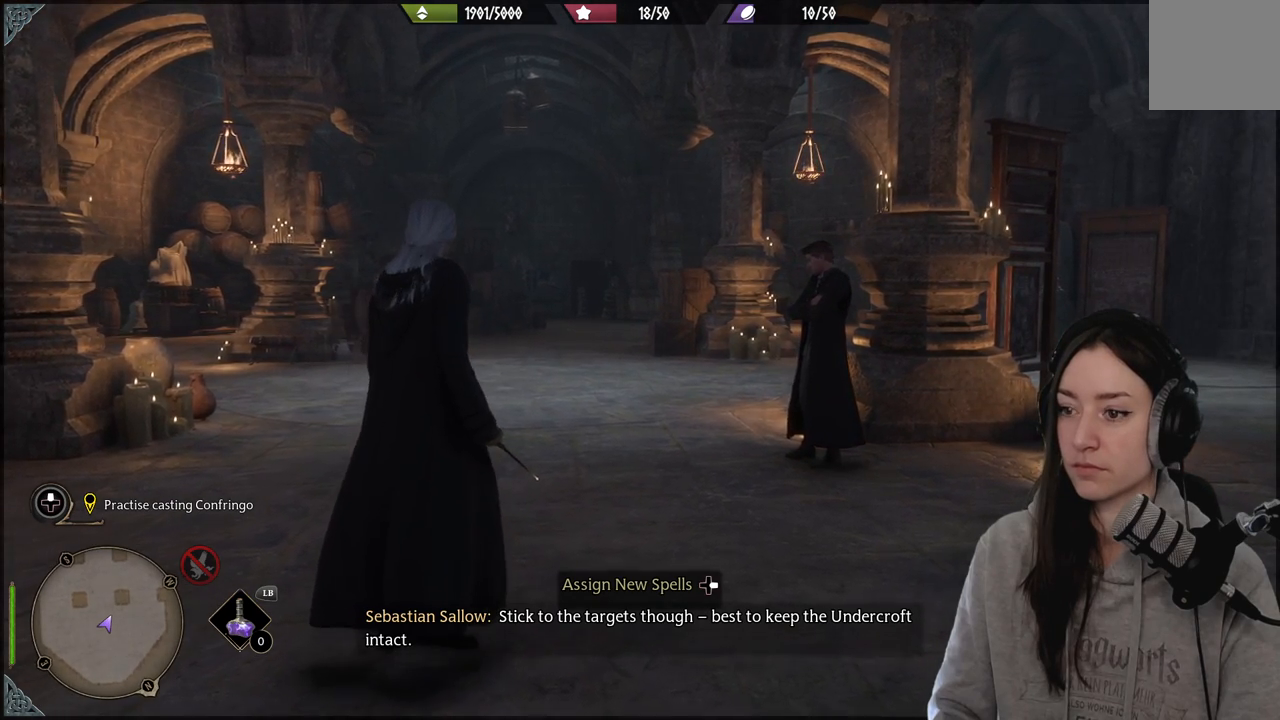
{"buttons": [], "left_stick": "center", "right_stick": "center", "events": [[283, "left_stick", "center"]]}
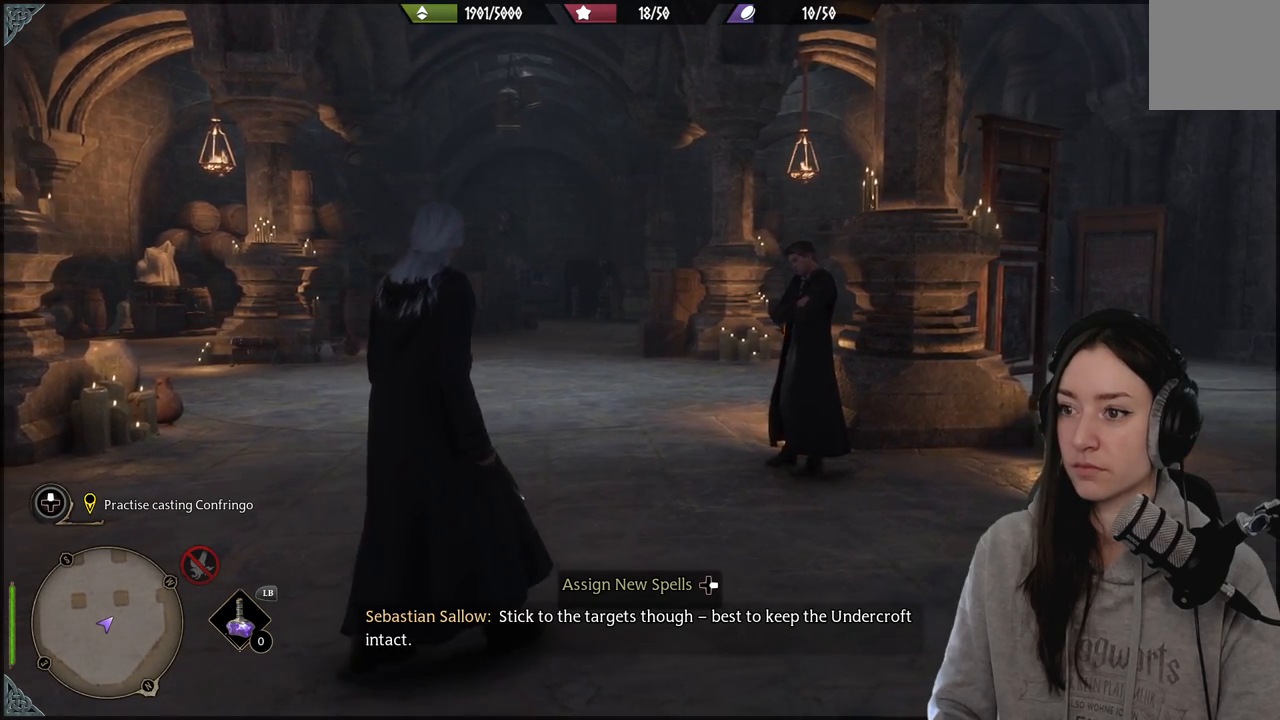
{"buttons": [], "left_stick": "center", "right_stick": "center", "events": []}
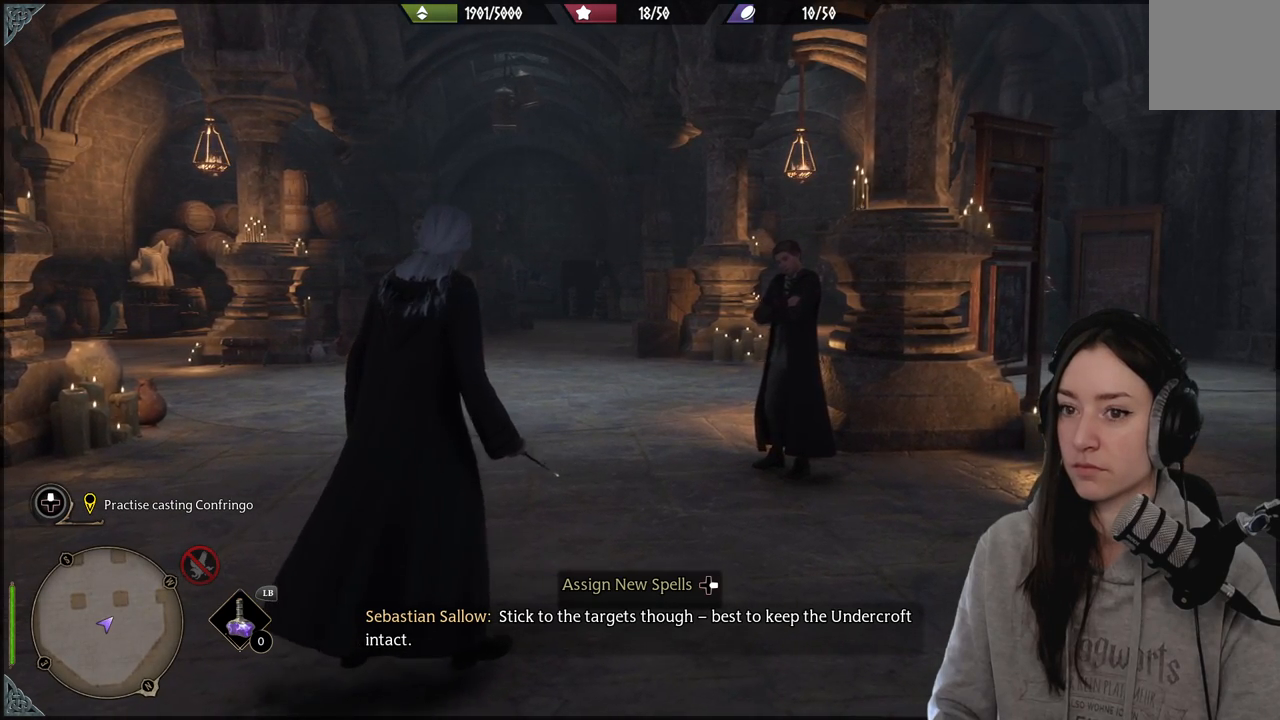
{"buttons": [], "left_stick": "center", "right_stick": "center", "events": []}
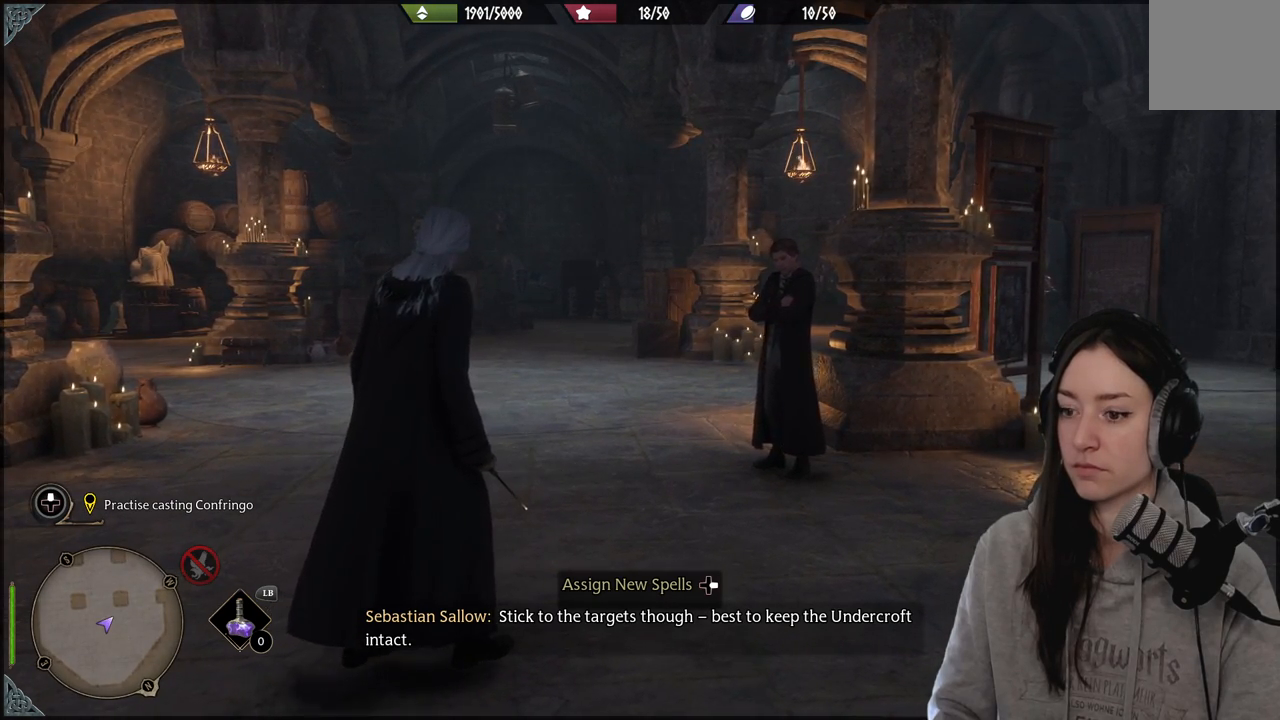
{"buttons": [], "left_stick": "center", "right_stick": "center", "events": [[17, "right_stick", "left"], [267, "right_stick", "center"]]}
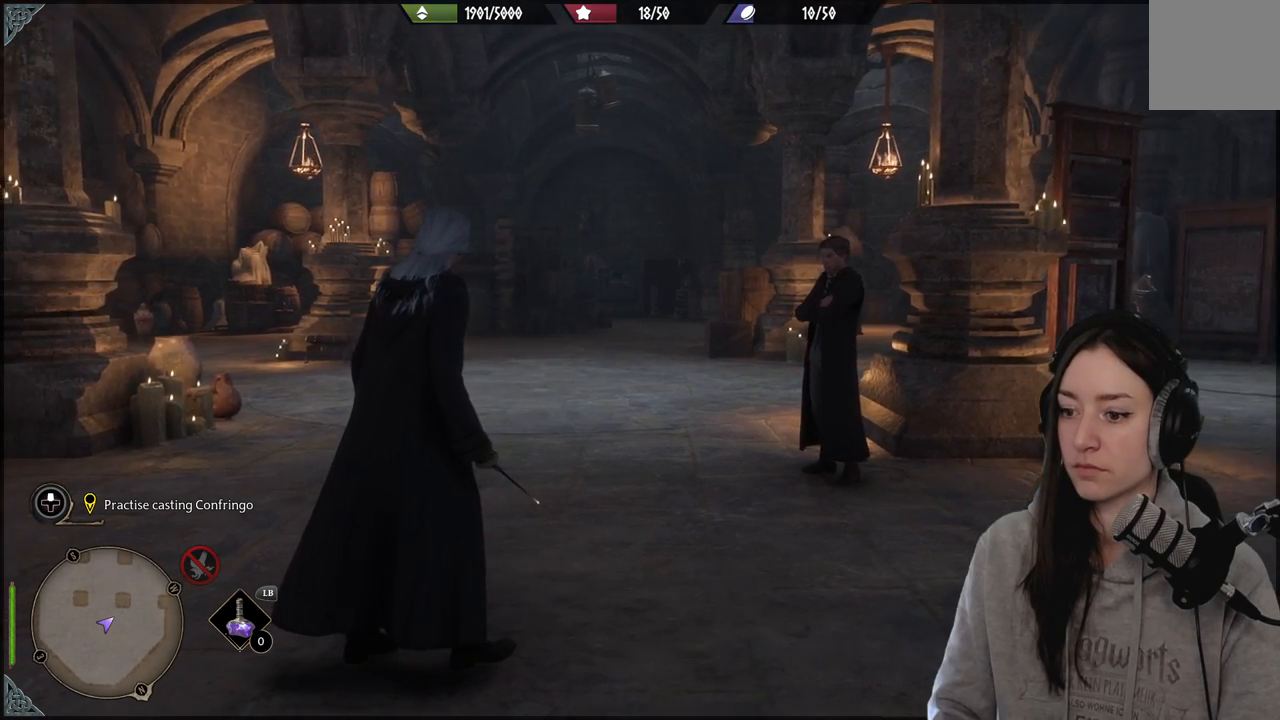
{"buttons": [], "left_stick": "center", "right_stick": "center", "events": [[100, "right_stick", "left"], [400, "right_stick", "center"]]}
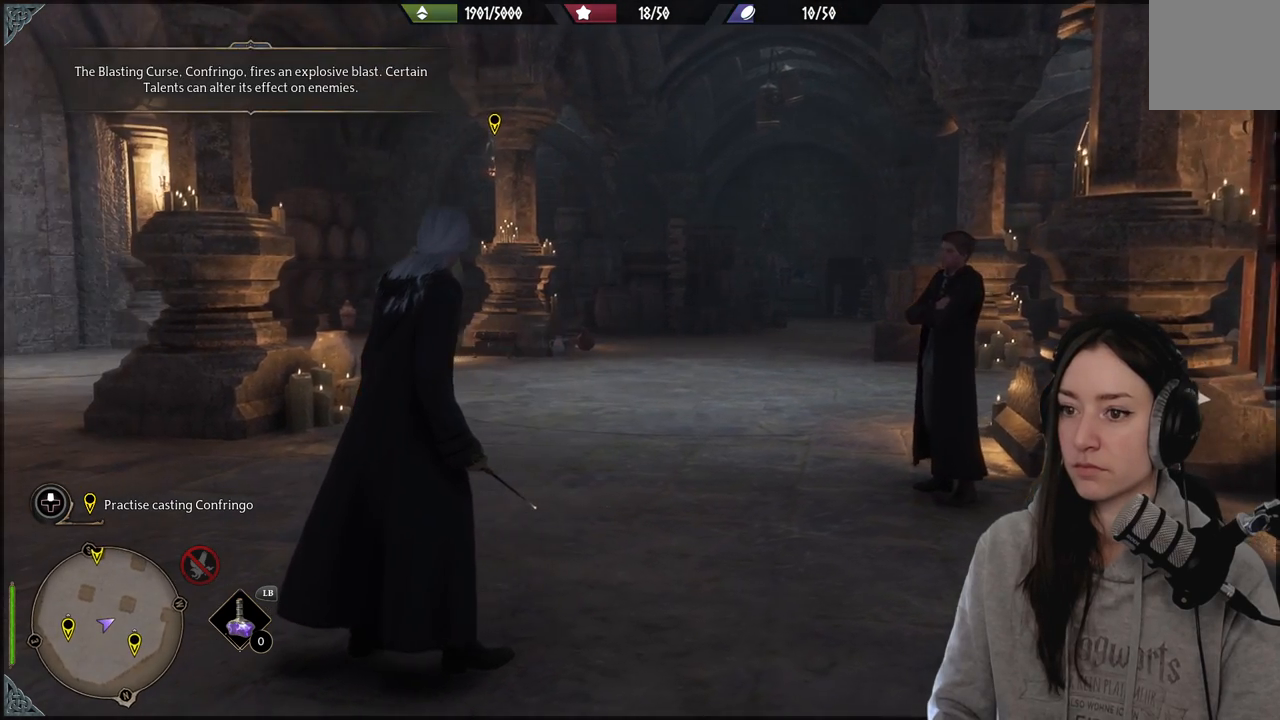
{"buttons": [], "left_stick": "center", "right_stick": "center", "events": [[233, "DPAD_LEFT", "down"], [367, "DPAD_LEFT", "up"]]}
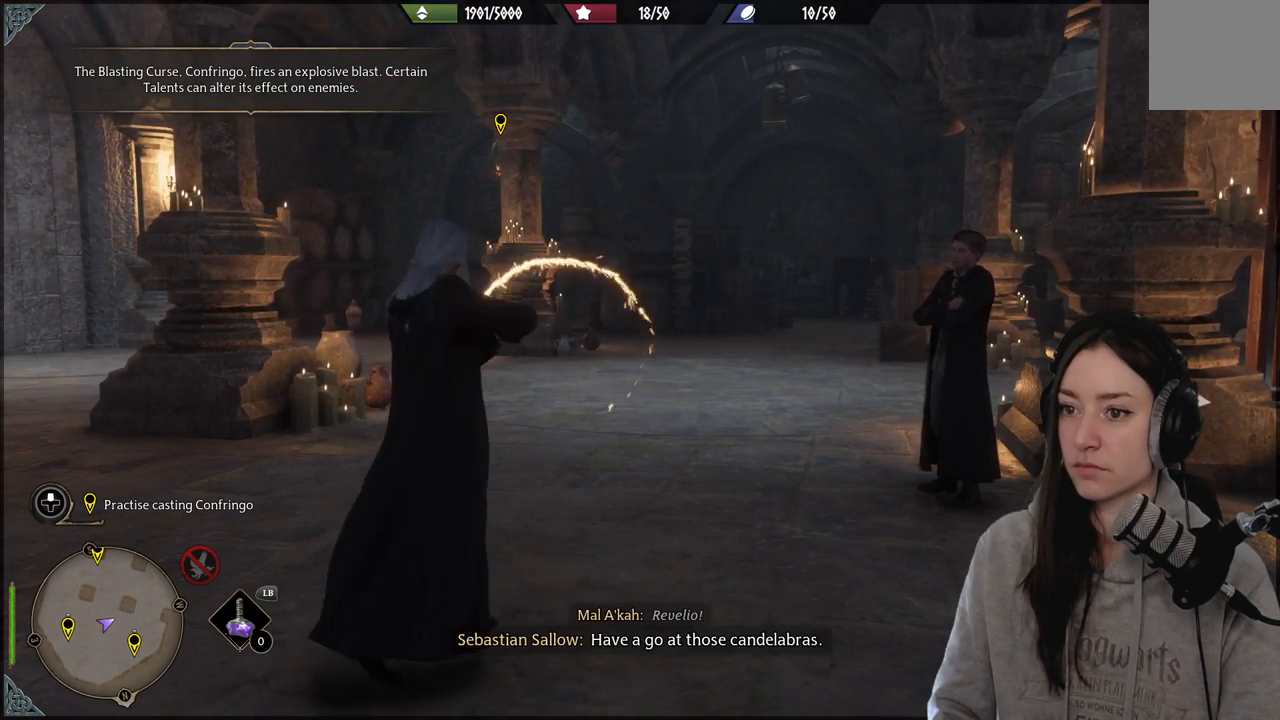
{"buttons": [], "left_stick": "down", "right_stick": "right", "events": [[383, "right_stick", "right"], [450, "left_stick", "down"]]}
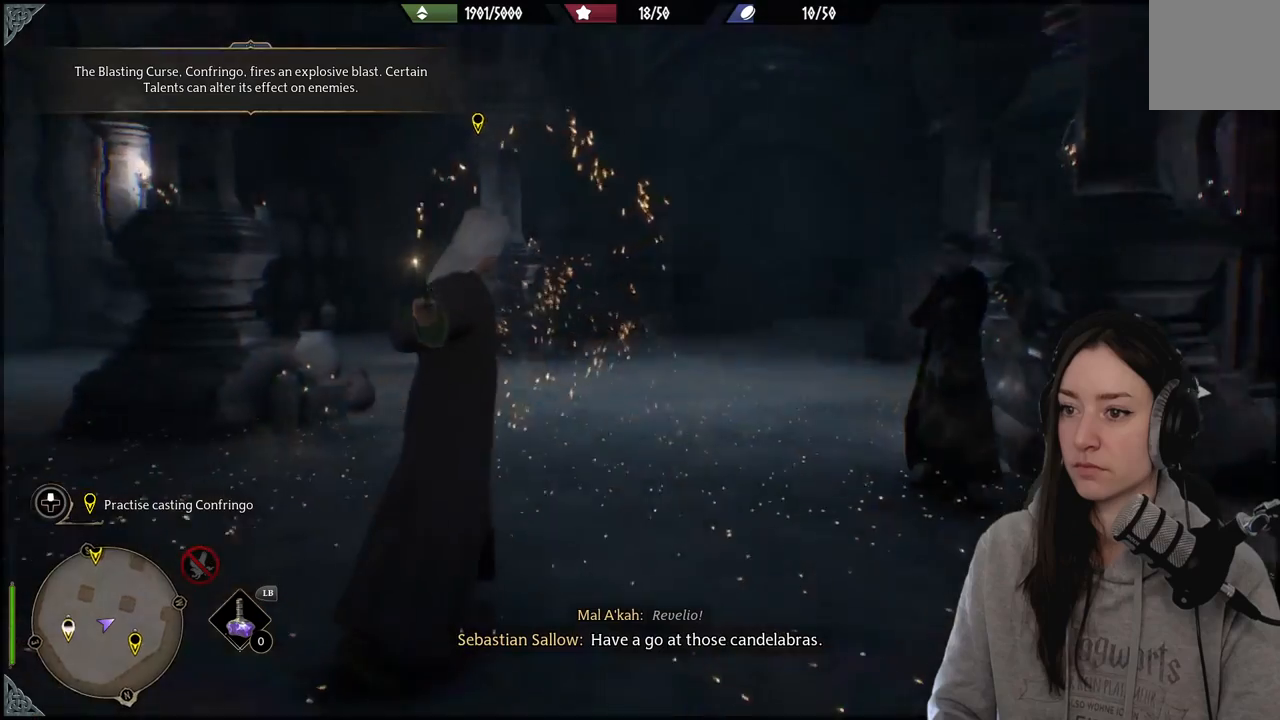
{"buttons": [], "left_stick": "center", "right_stick": "center", "events": [[150, "left_stick", "center"], [433, "right_stick", "center"]]}
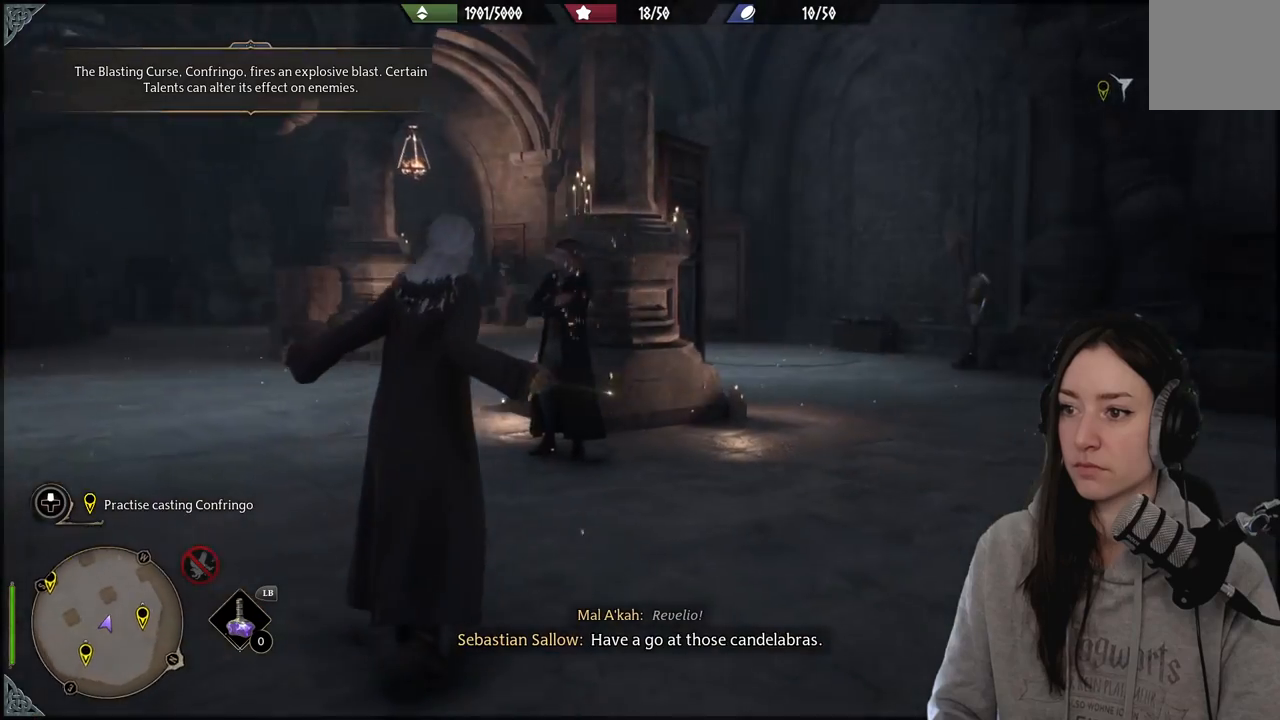
{"buttons": [], "left_stick": "center", "right_stick": "center", "events": []}
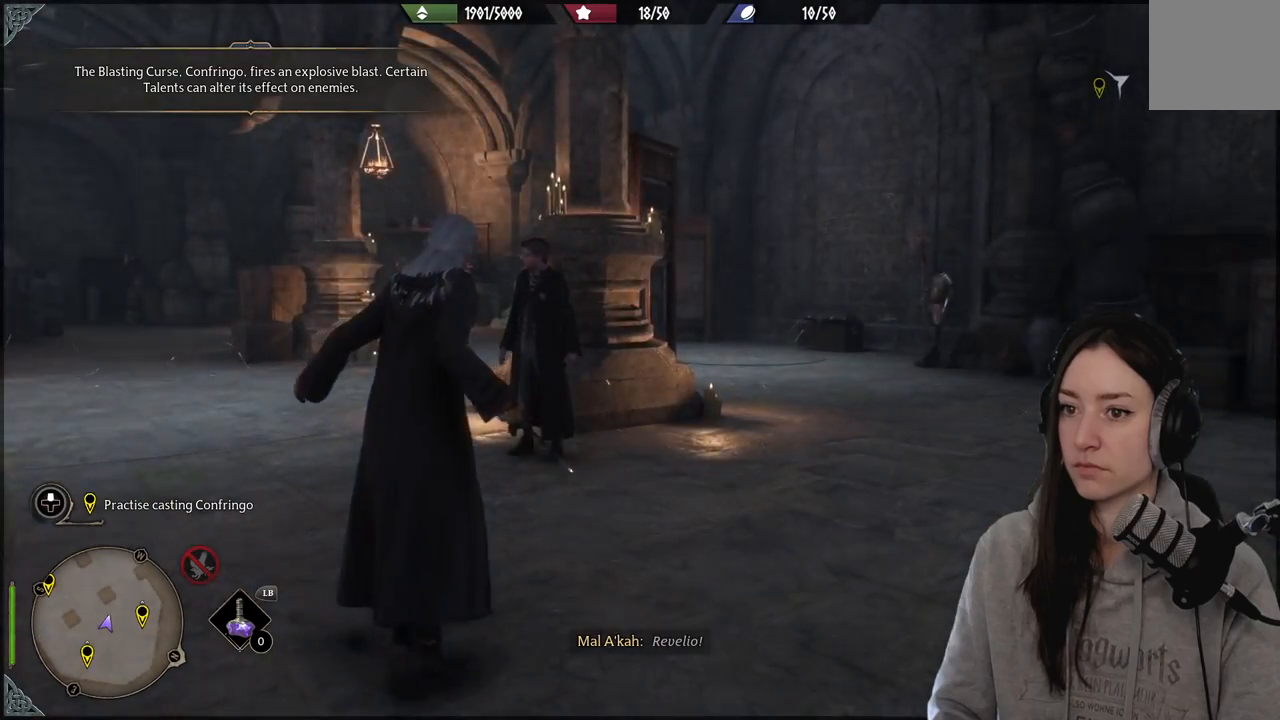
{"buttons": [], "left_stick": "down-left", "right_stick": "left", "events": [[50, "left_stick", "down-left"], [67, "right_stick", "left"]]}
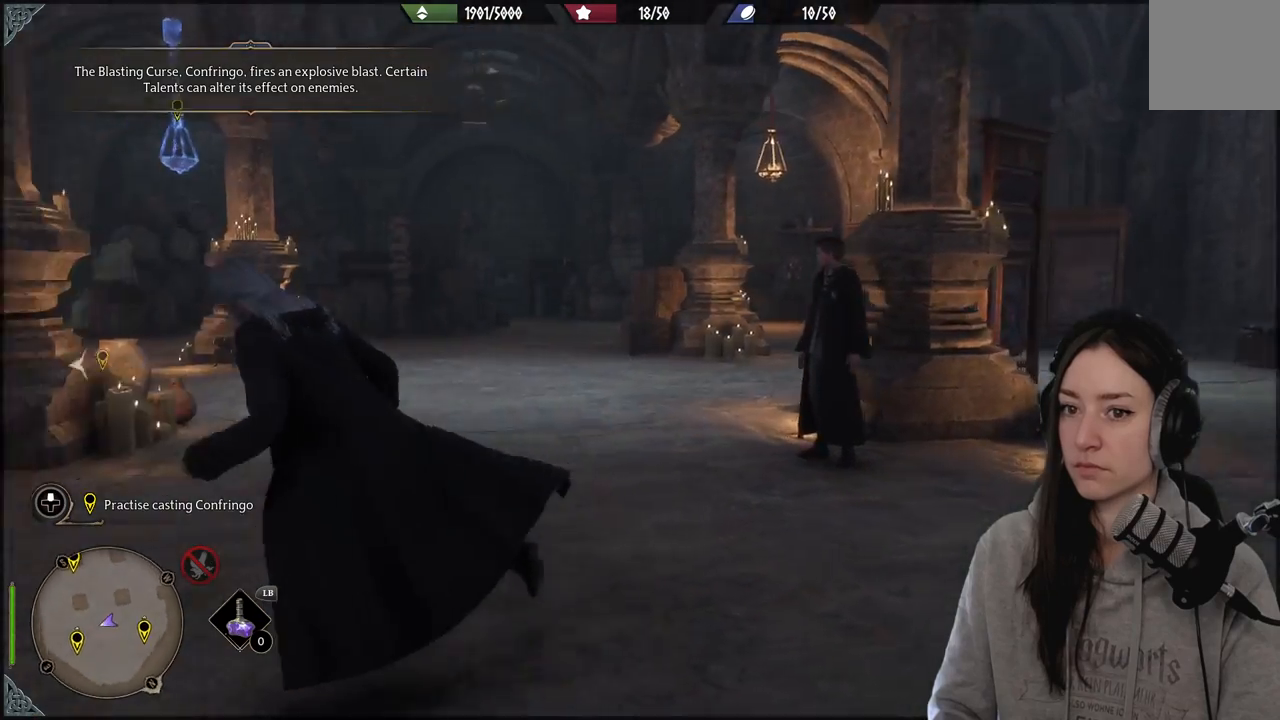
{"buttons": [], "left_stick": "left", "right_stick": "center", "events": [[100, "left_stick", "left"], [100, "right_stick", "center"]]}
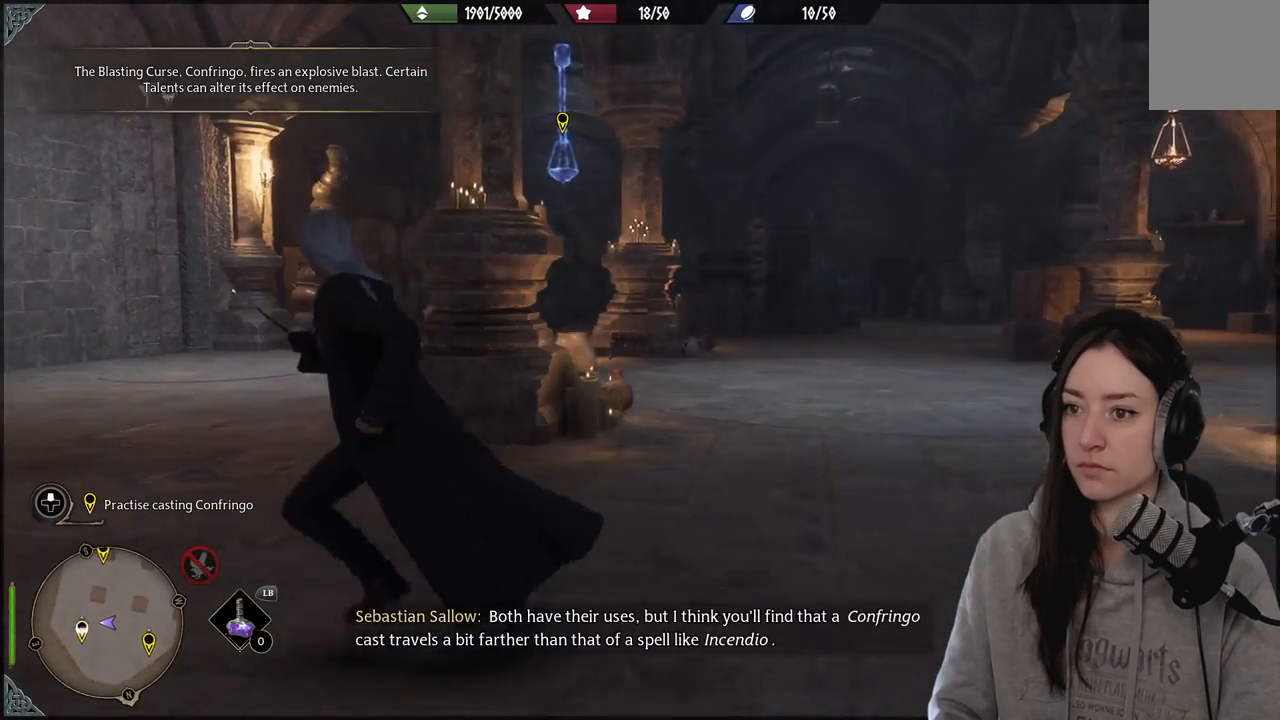
{"buttons": [], "left_stick": "up-left", "right_stick": "center", "events": [[200, "left_stick", "up-left"]]}
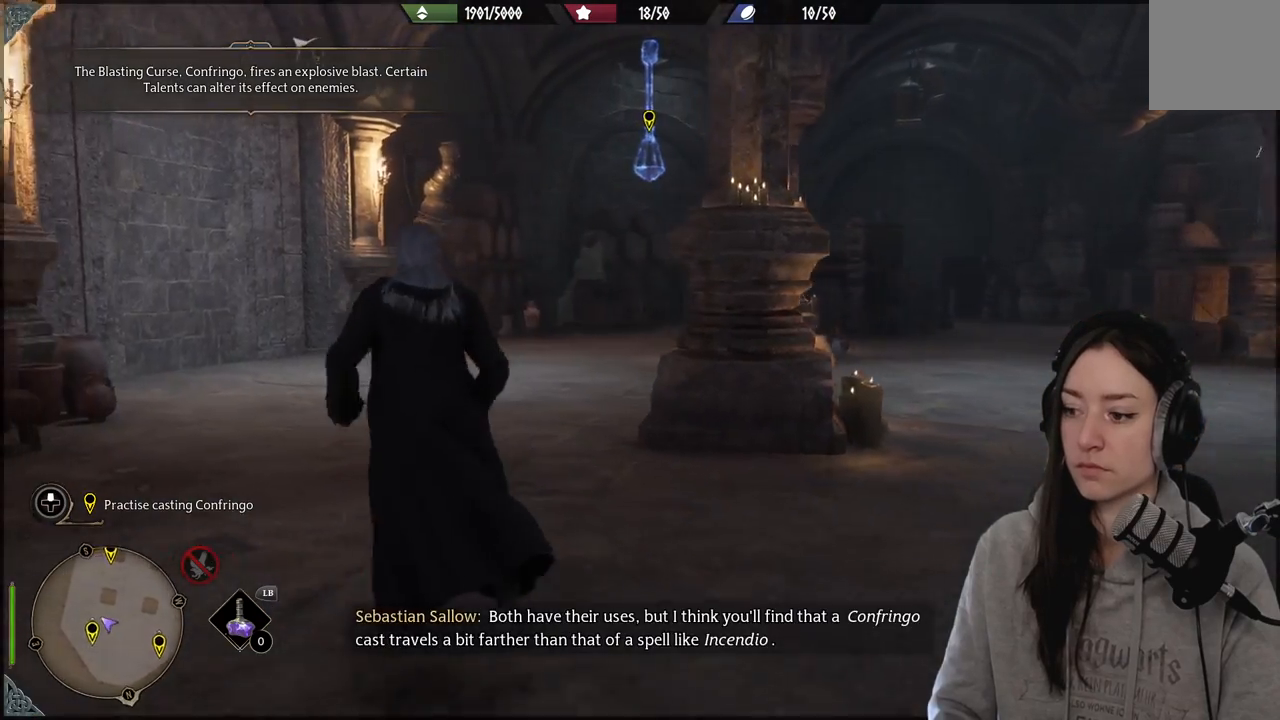
{"buttons": [], "left_stick": "up-left", "right_stick": "center", "events": [[100, "right_stick", "up-right"], [317, "right_stick", "center"]]}
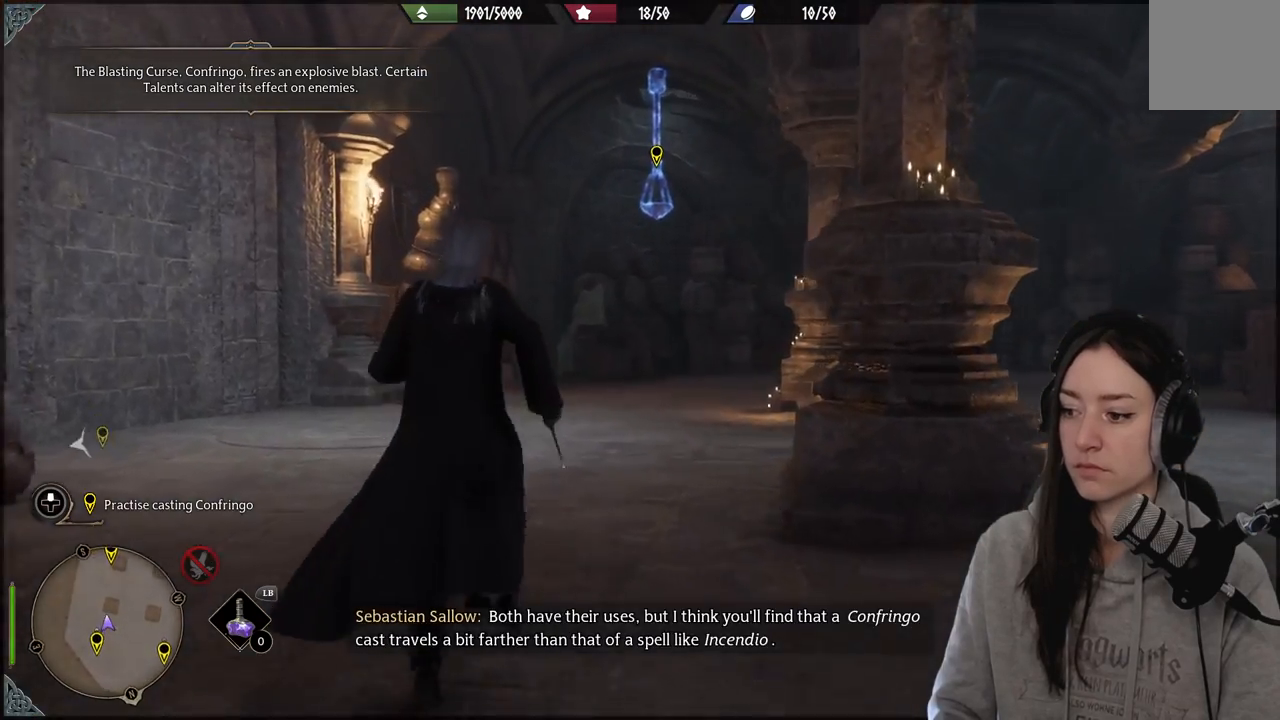
{"buttons": [], "left_stick": "up-left", "right_stick": "center", "events": [[200, "right_stick", "up-right"], [450, "right_stick", "center"]]}